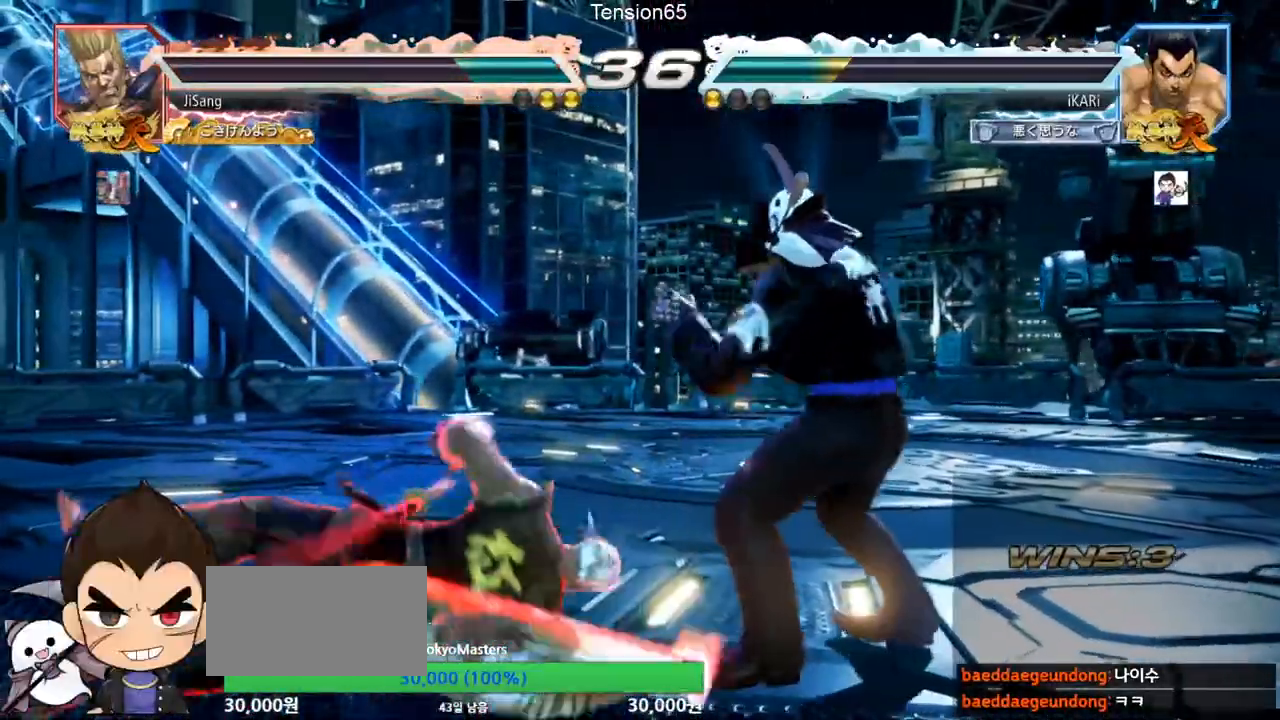
Gameplay with a controller (arcade stick); each line is a JSON object with the inputs held at the frame after it. "events" lists button and stick changes between this image and that frame as [ms after this image, input, new state], when the widget could be followed in between. Not read: L3 R3.
{"buttons": [], "left_stick": "right", "events": [[16, "TRIANGLE", "down"], [83, "TRIANGLE", "up"], [83, "left_stick", "center"], [116, "TRIANGLE", "down"], [166, "TRIANGLE", "up"], [400, "left_stick", "right"]]}
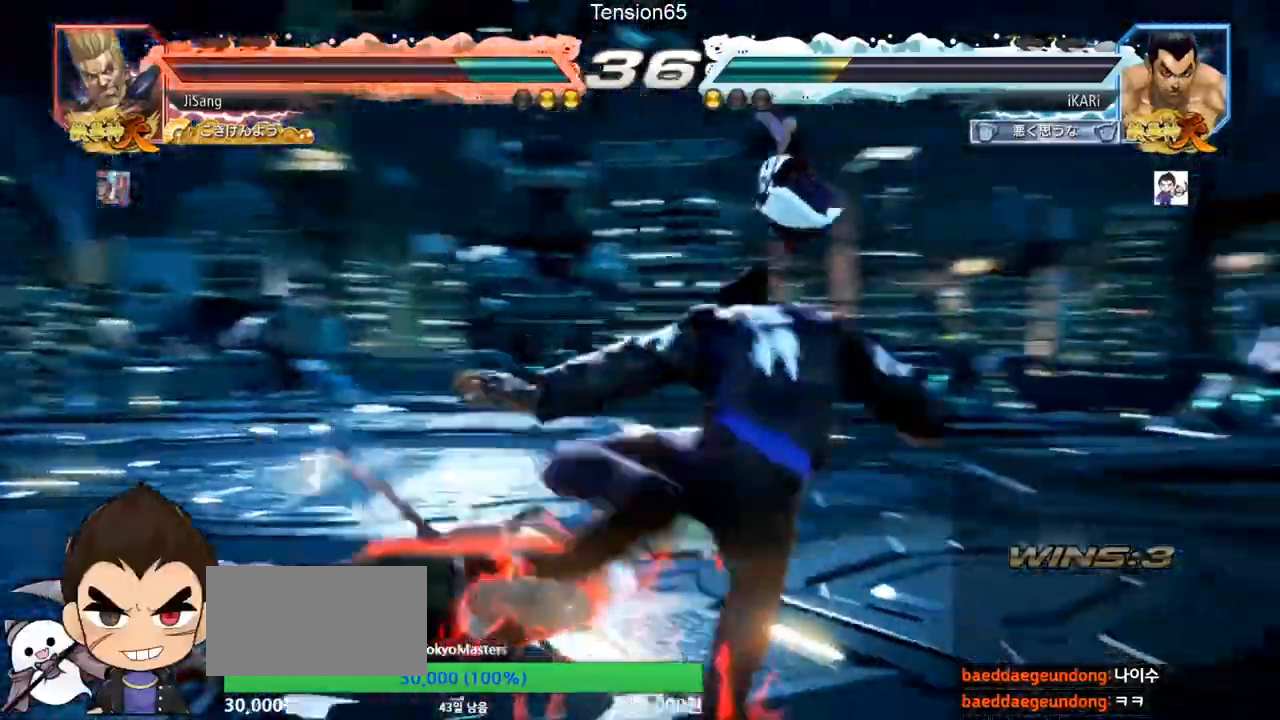
{"buttons": [], "left_stick": "down-left", "events": [[150, "left_stick", "center"], [200, "left_stick", "right"], [250, "left_stick", "center"], [300, "left_stick", "right"], [384, "left_stick", "center"], [501, "left_stick", "down-left"]]}
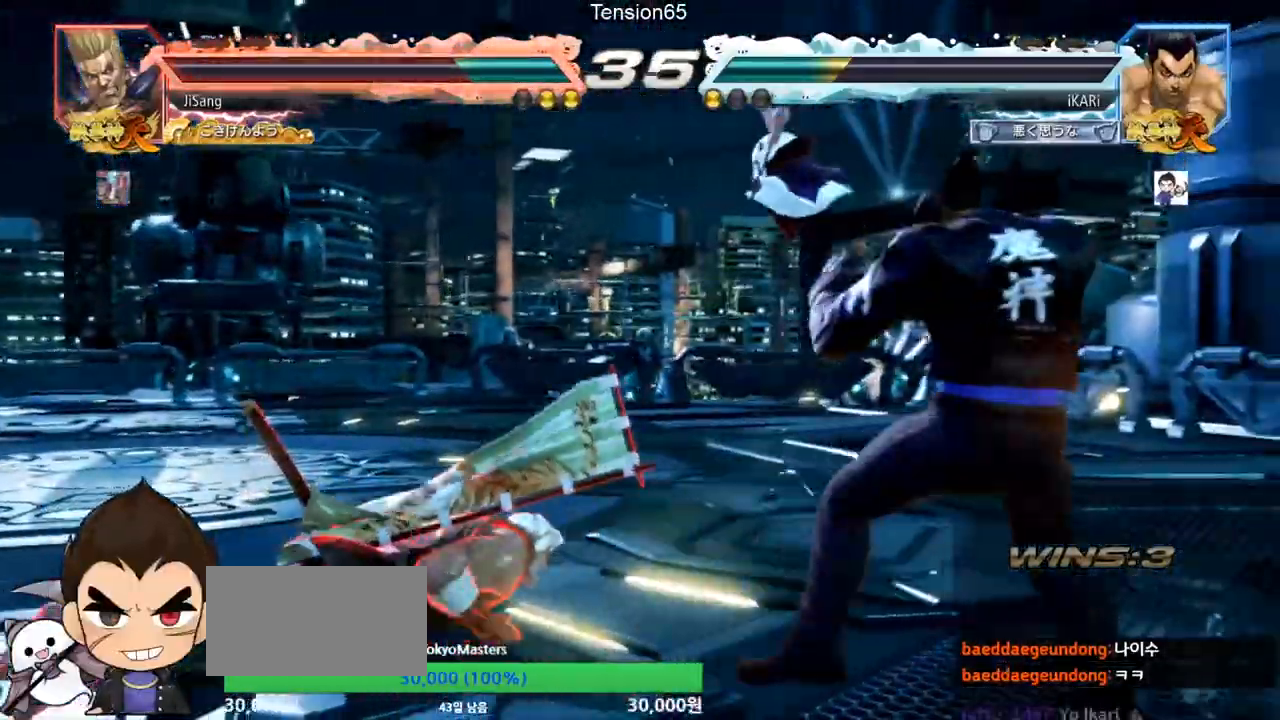
{"buttons": [], "left_stick": "down-left"}
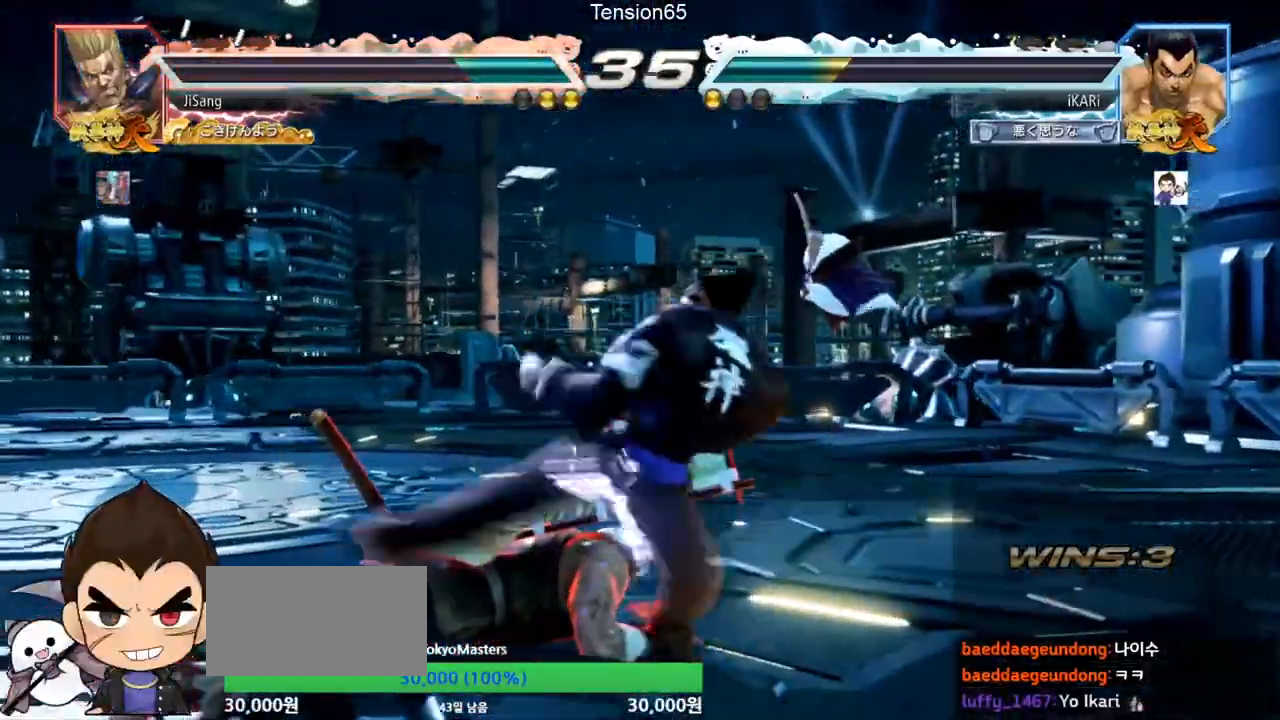
{"buttons": [], "left_stick": "center", "events": [[50, "TRIANGLE", "down"], [100, "TRIANGLE", "up"], [134, "TRIANGLE", "down"], [200, "TRIANGLE", "up"], [200, "left_stick", "center"], [334, "TRIANGLE", "down"], [484, "TRIANGLE", "up"]]}
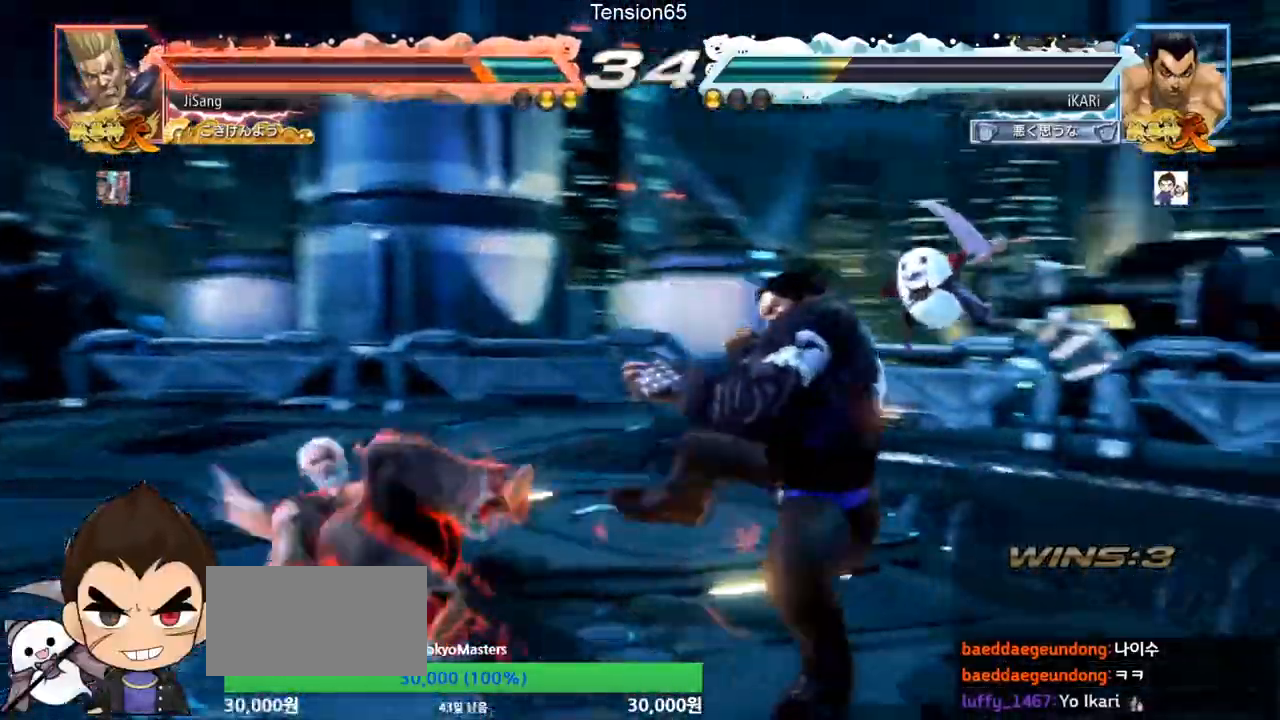
{"buttons": [], "left_stick": "right", "events": [[367, "left_stick", "right"], [417, "left_stick", "center"], [500, "left_stick", "right"]]}
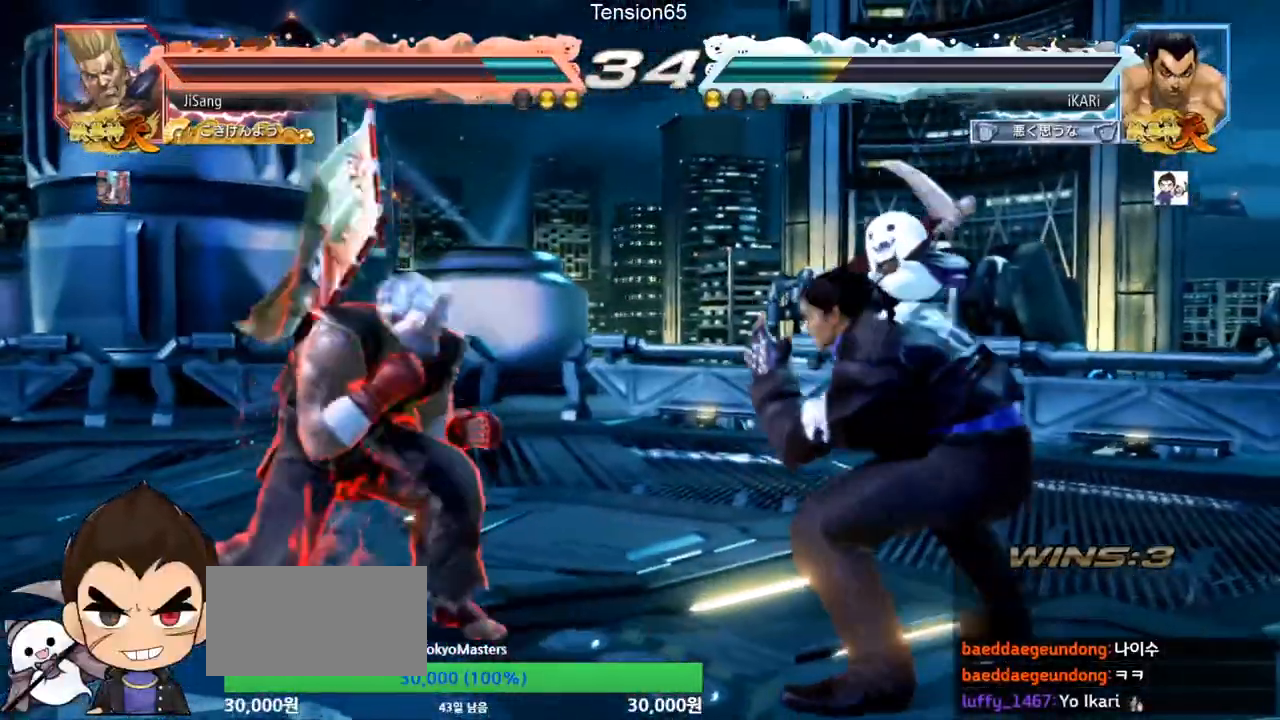
{"buttons": [], "left_stick": "right", "events": []}
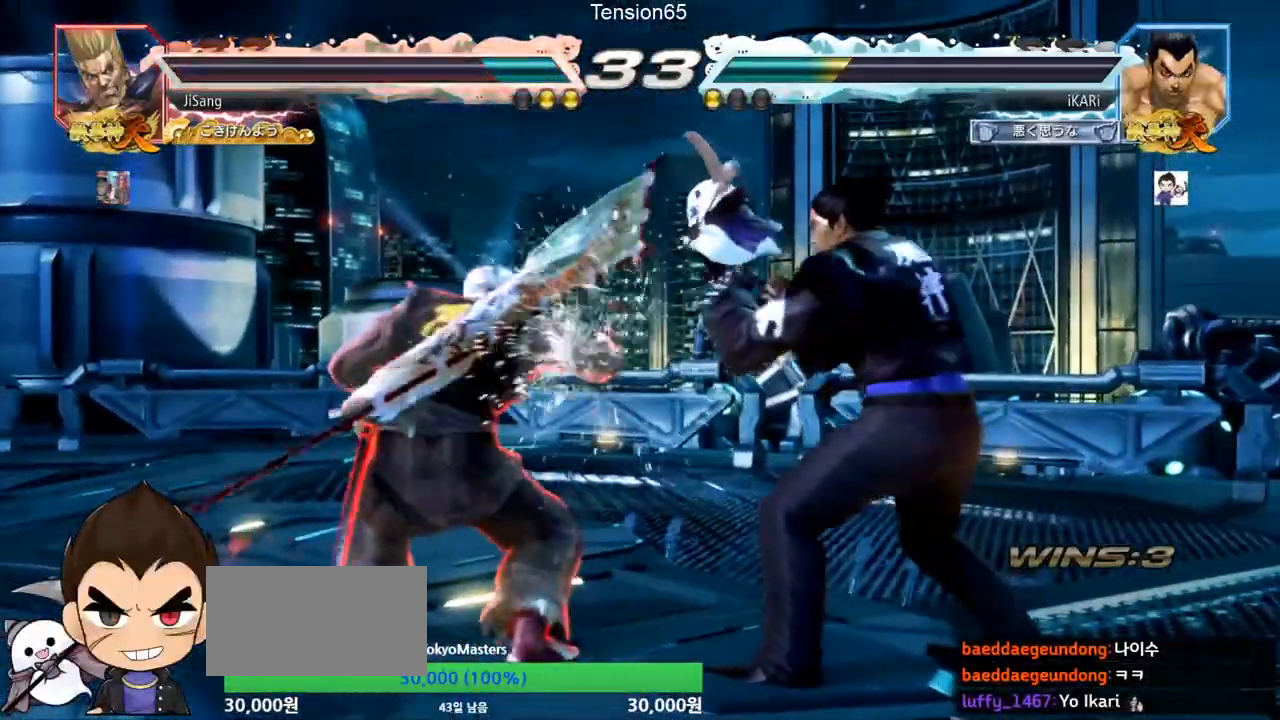
{"buttons": [], "left_stick": "right", "events": [[216, "left_stick", "center"], [266, "left_stick", "right"], [333, "left_stick", "center"], [383, "left_stick", "right"]]}
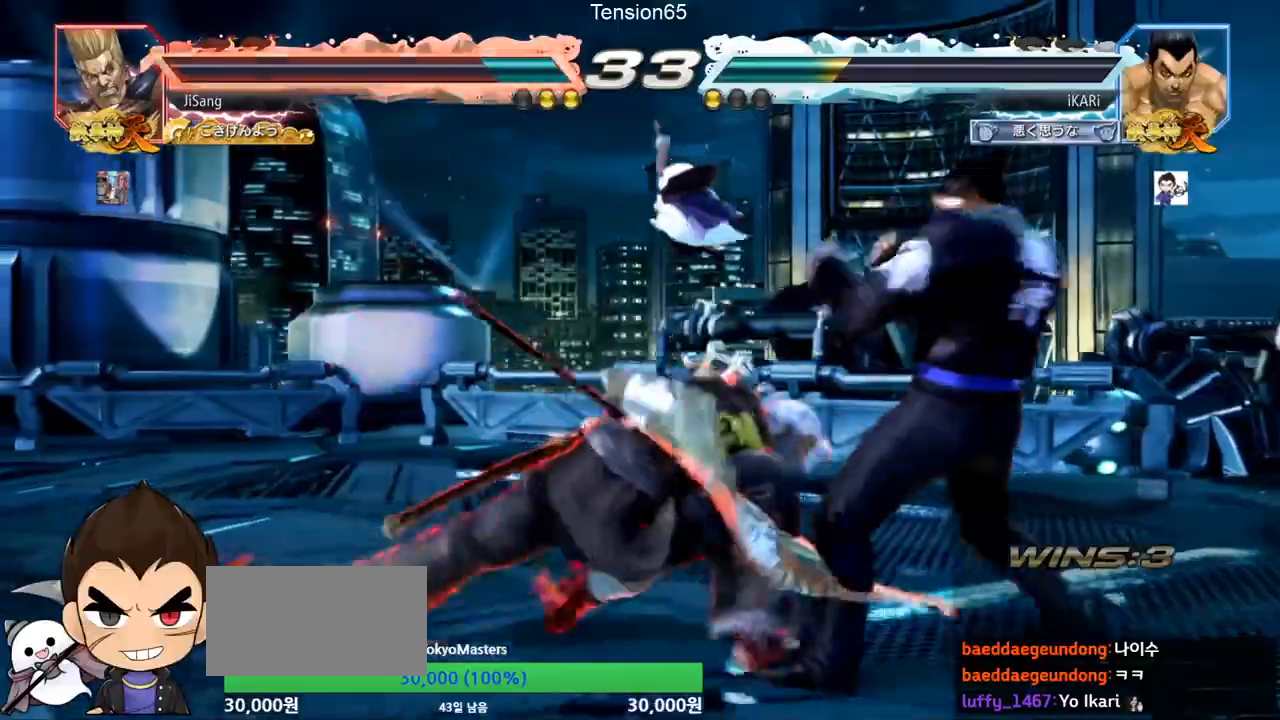
{"buttons": [], "left_stick": "center", "events": [[501, "left_stick", "center"]]}
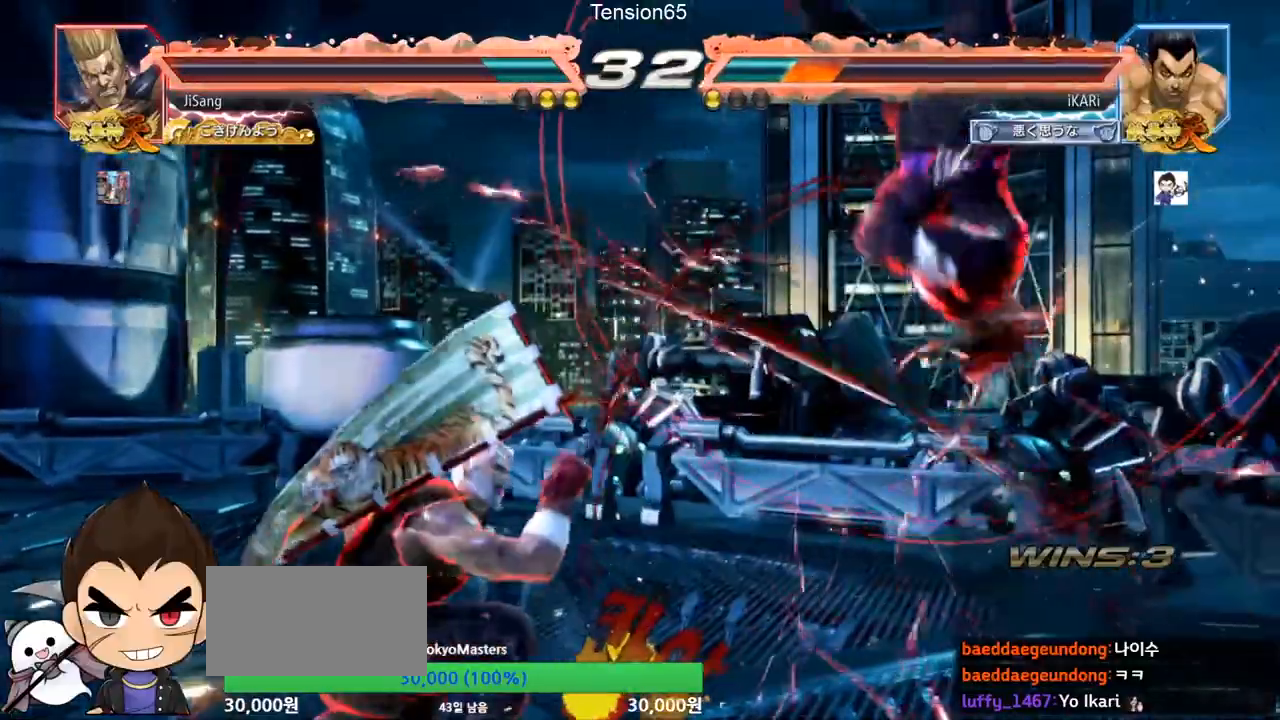
{"buttons": ["SQUARE", "TRIANGLE"], "left_stick": "center", "events": [[83, "TRIANGLE", "down"], [116, "SQUARE", "down"], [166, "SQUARE", "up"], [166, "TRIANGLE", "up"], [233, "TRIANGLE", "down"], [317, "SQUARE", "down"], [333, "TRIANGLE", "up"], [417, "TRIANGLE", "down"]]}
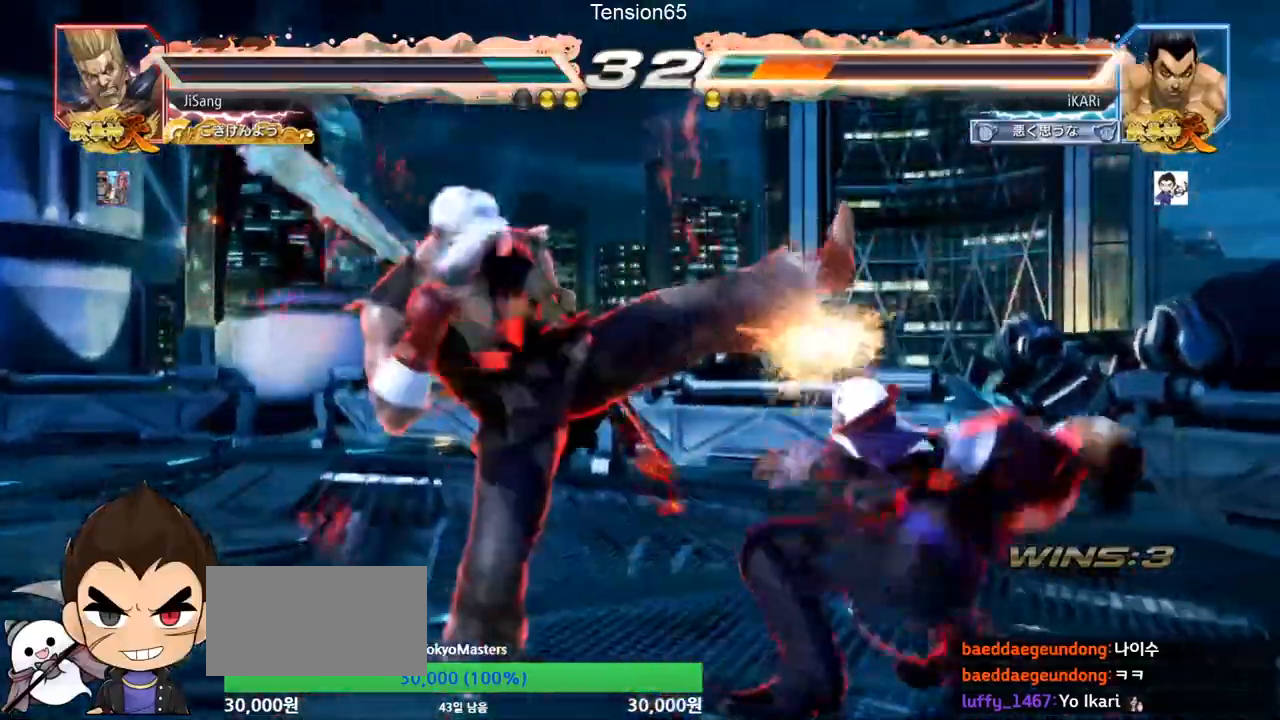
{"buttons": [], "left_stick": "center", "events": [[17, "TRIANGLE", "up"], [83, "TRIANGLE", "down"], [117, "SQUARE", "up"], [167, "SQUARE", "down"], [200, "TRIANGLE", "up"], [250, "SQUARE", "up"], [284, "TRIANGLE", "down"], [334, "SQUARE", "down"], [384, "TRIANGLE", "up"], [417, "SQUARE", "up"]]}
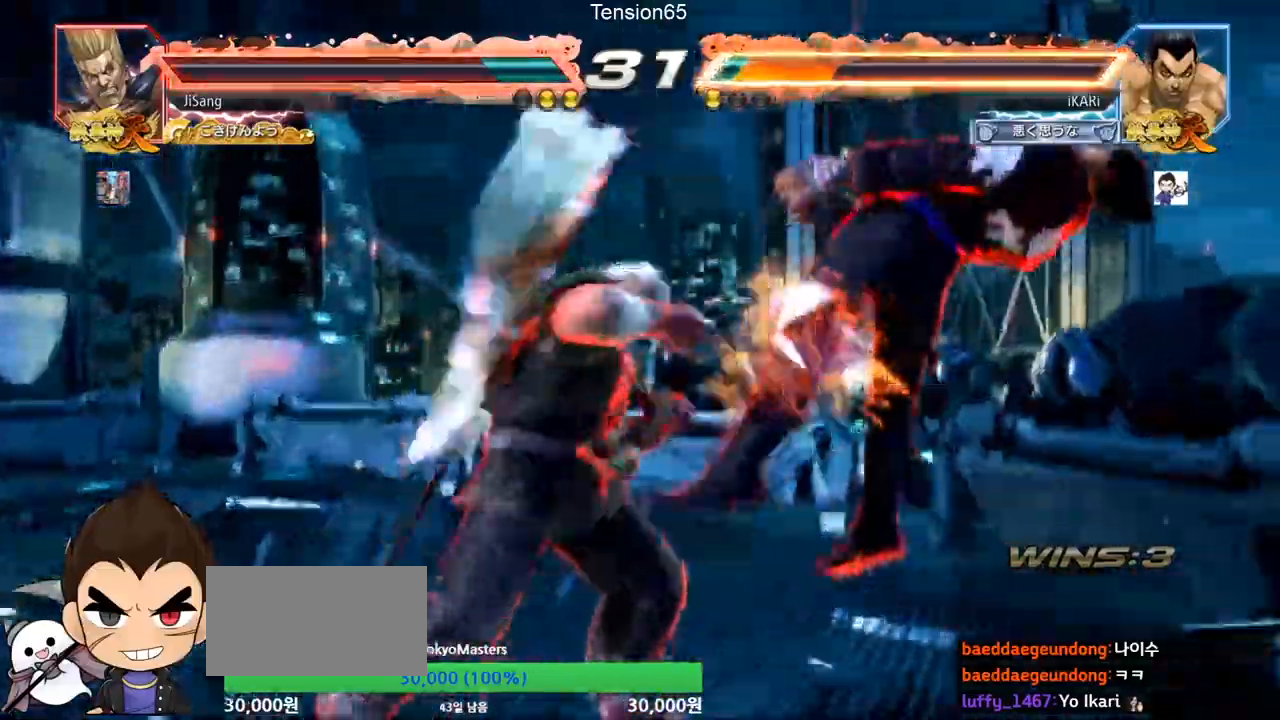
{"buttons": [], "left_stick": "center", "events": []}
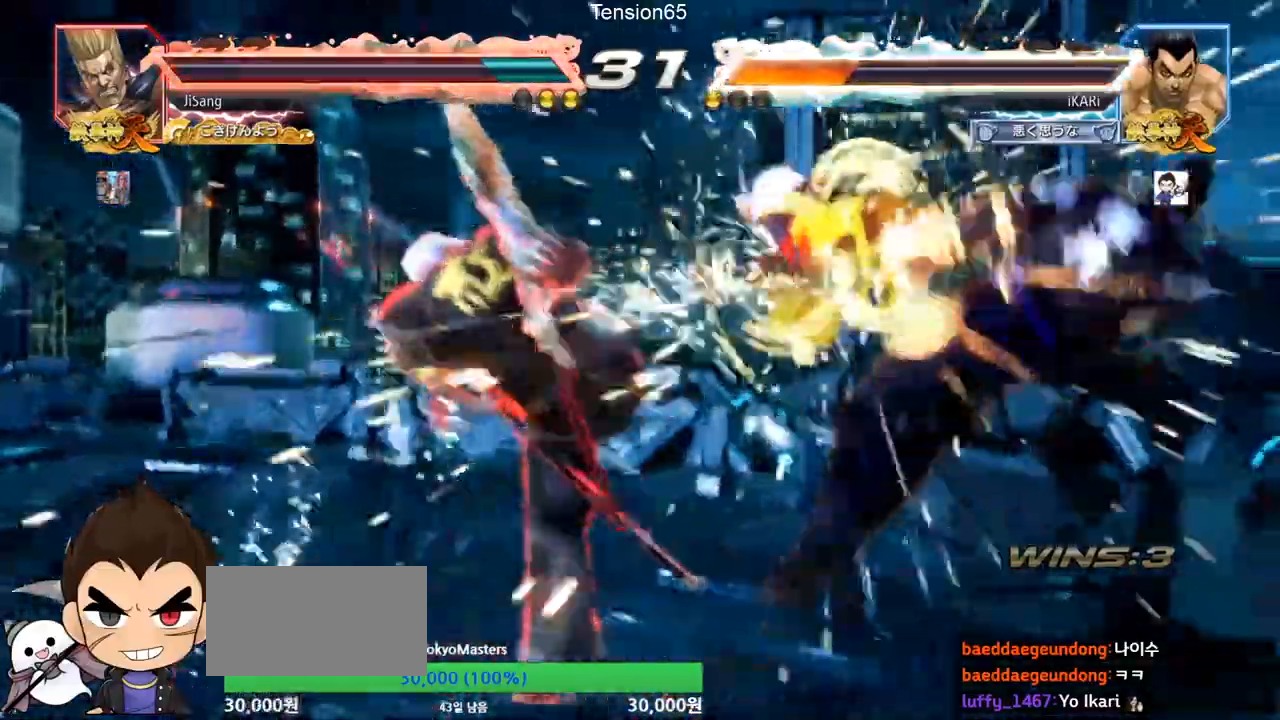
{"buttons": [], "left_stick": "center", "events": []}
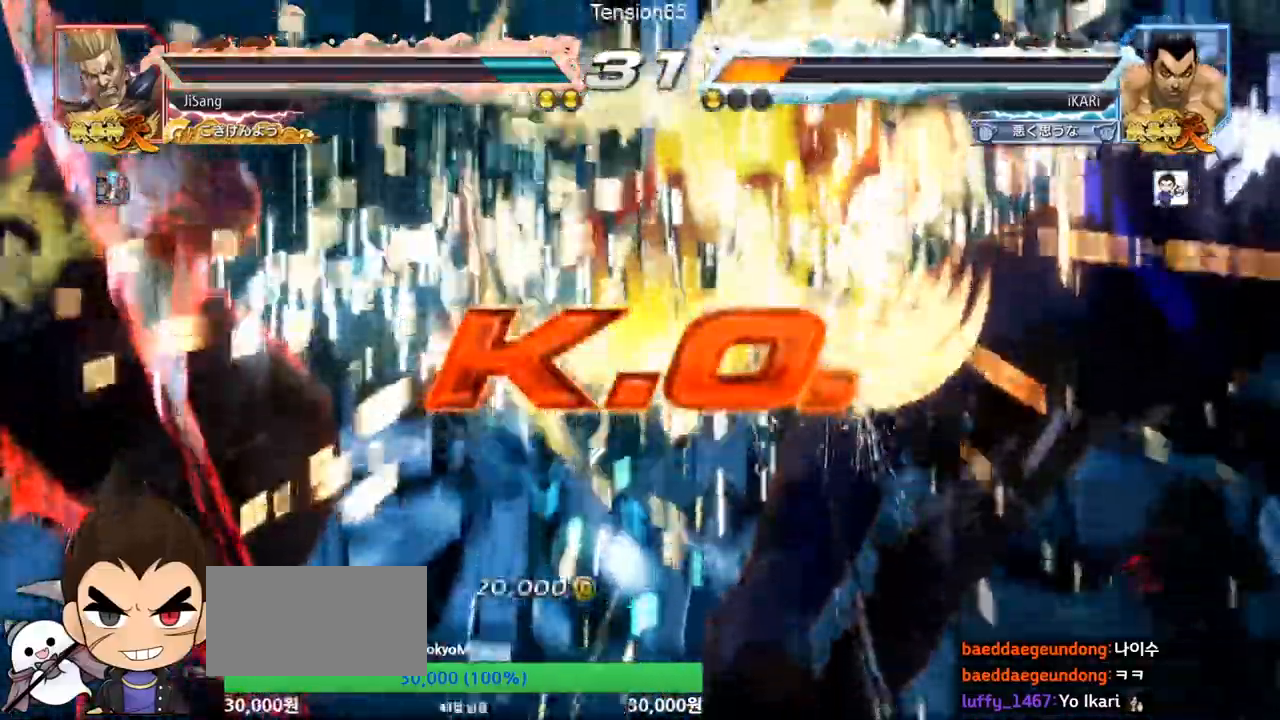
{"buttons": [], "left_stick": "center", "events": []}
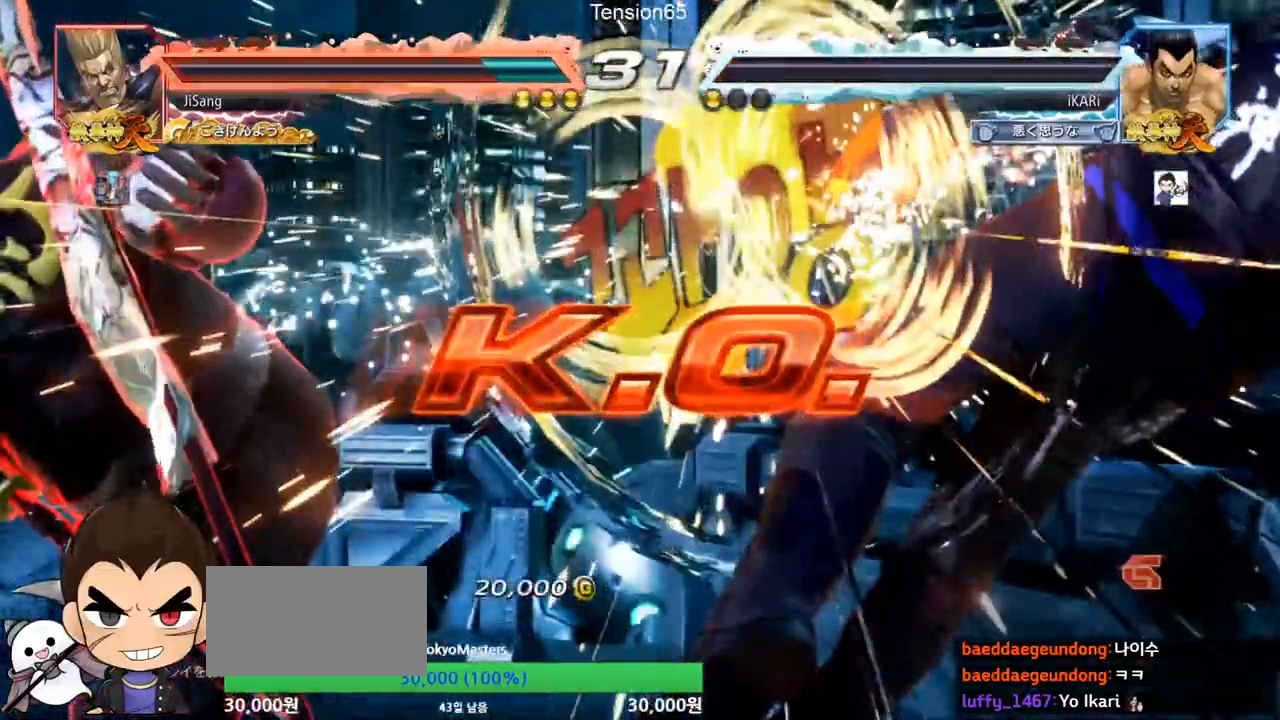
{"buttons": [], "left_stick": "center", "events": []}
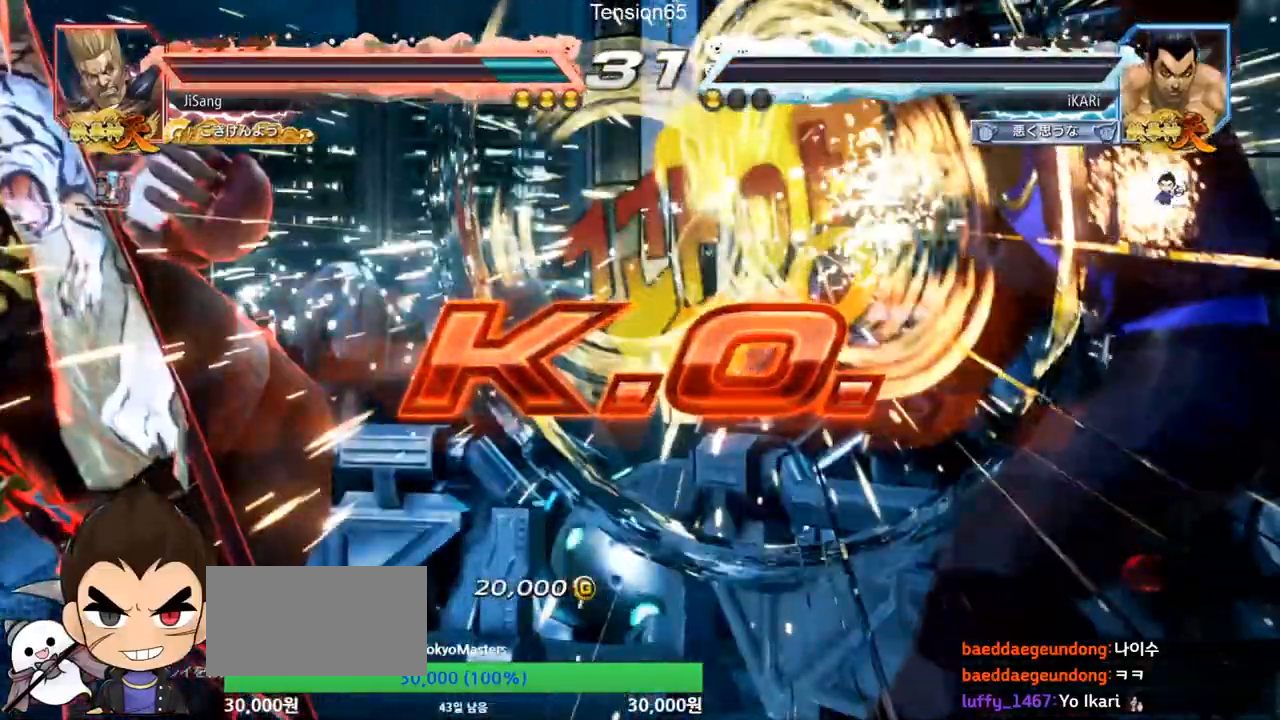
{"buttons": [], "left_stick": "center", "events": []}
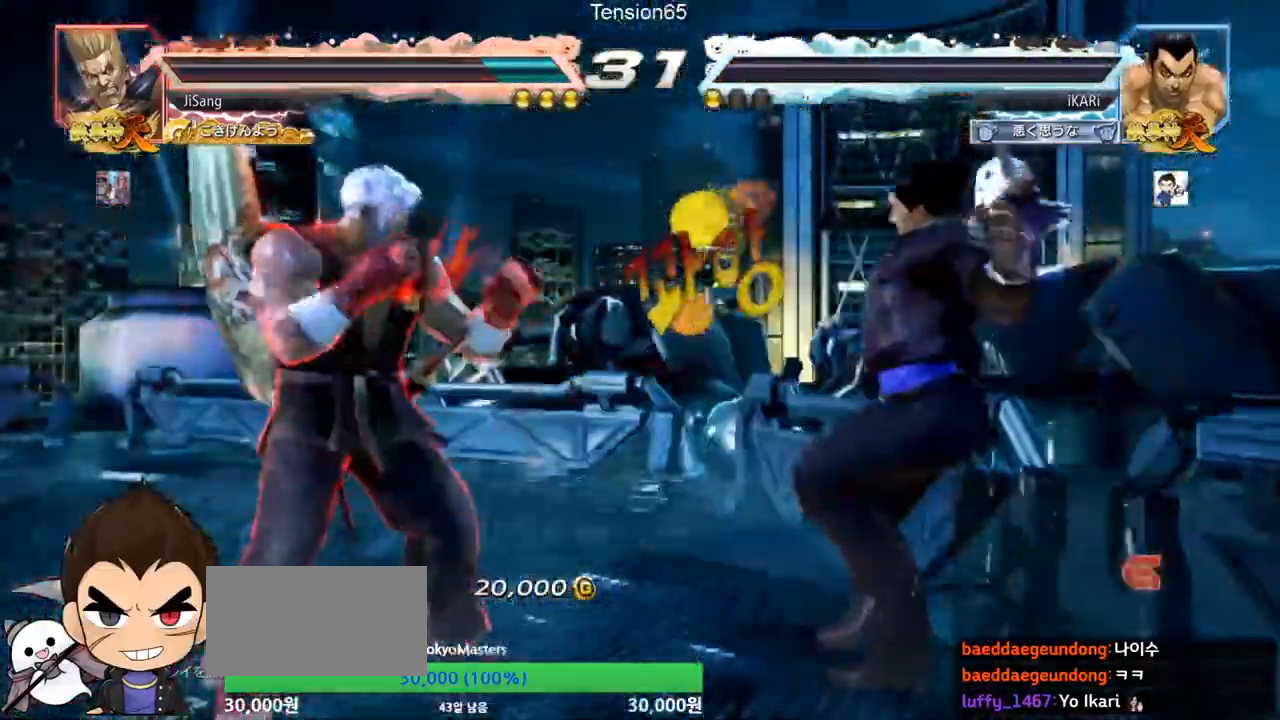
{"buttons": [], "left_stick": "center", "events": []}
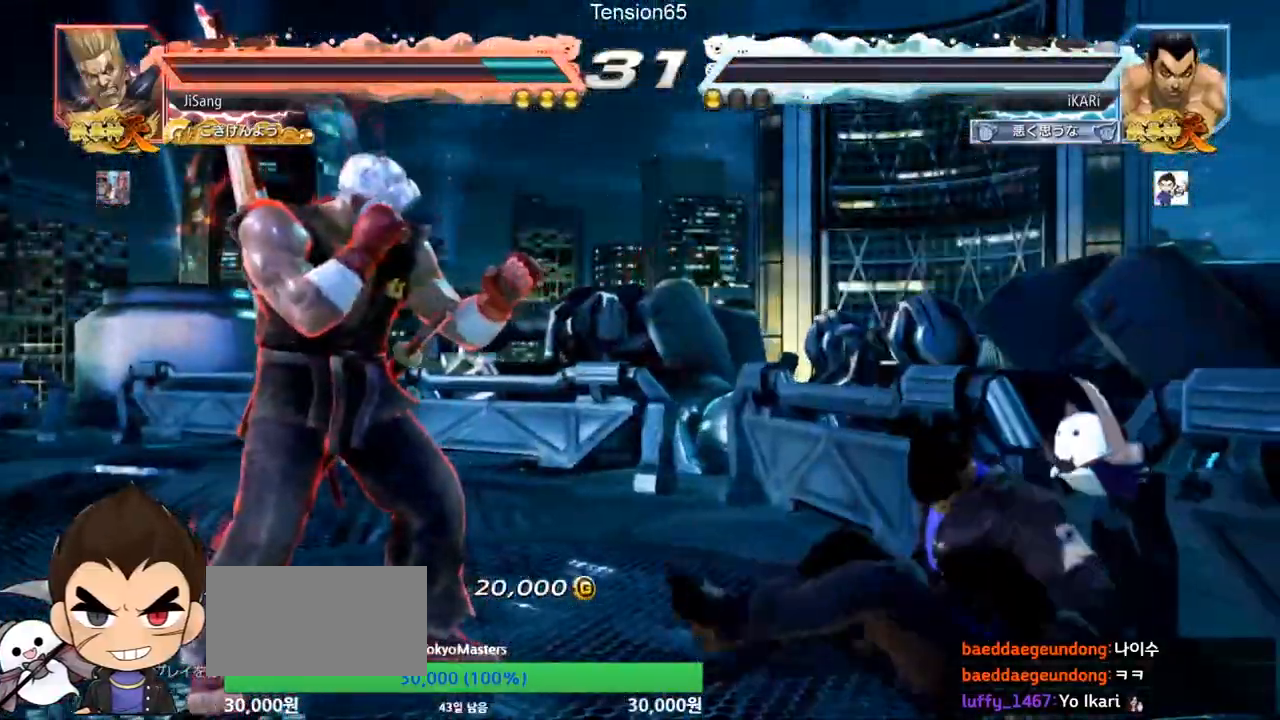
{"buttons": [], "left_stick": "center", "events": []}
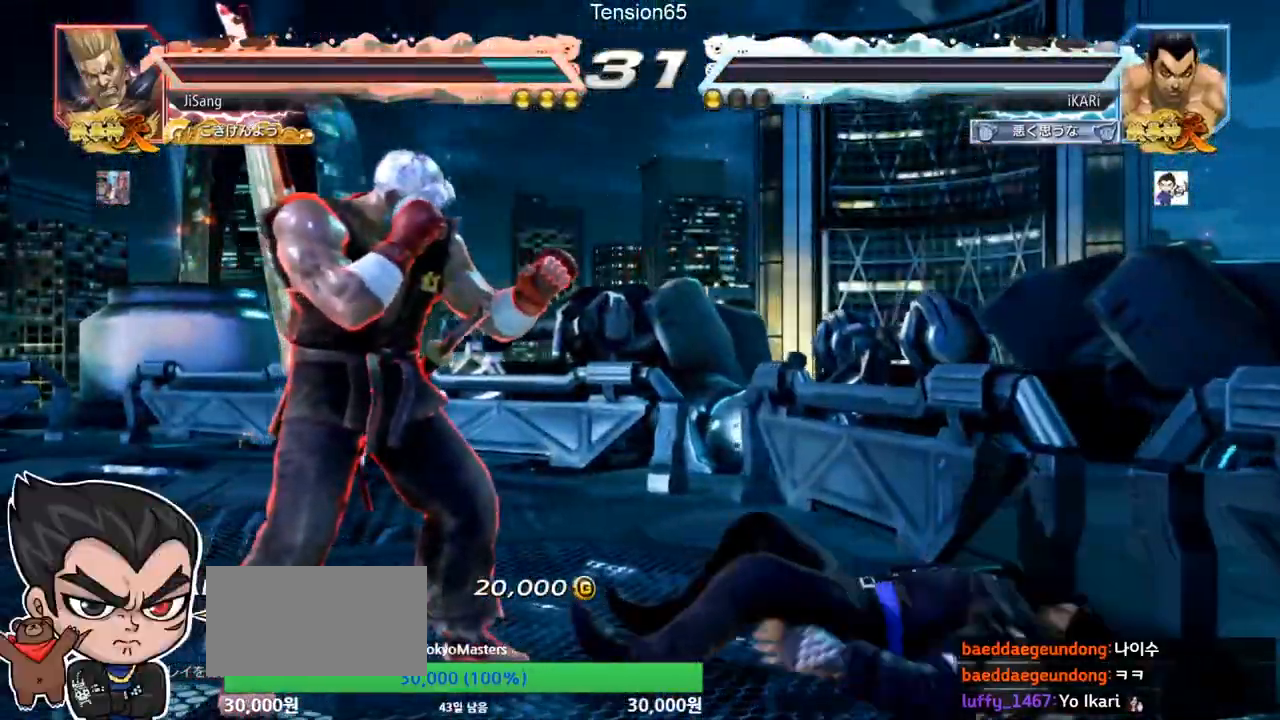
{"buttons": [], "left_stick": "center", "events": []}
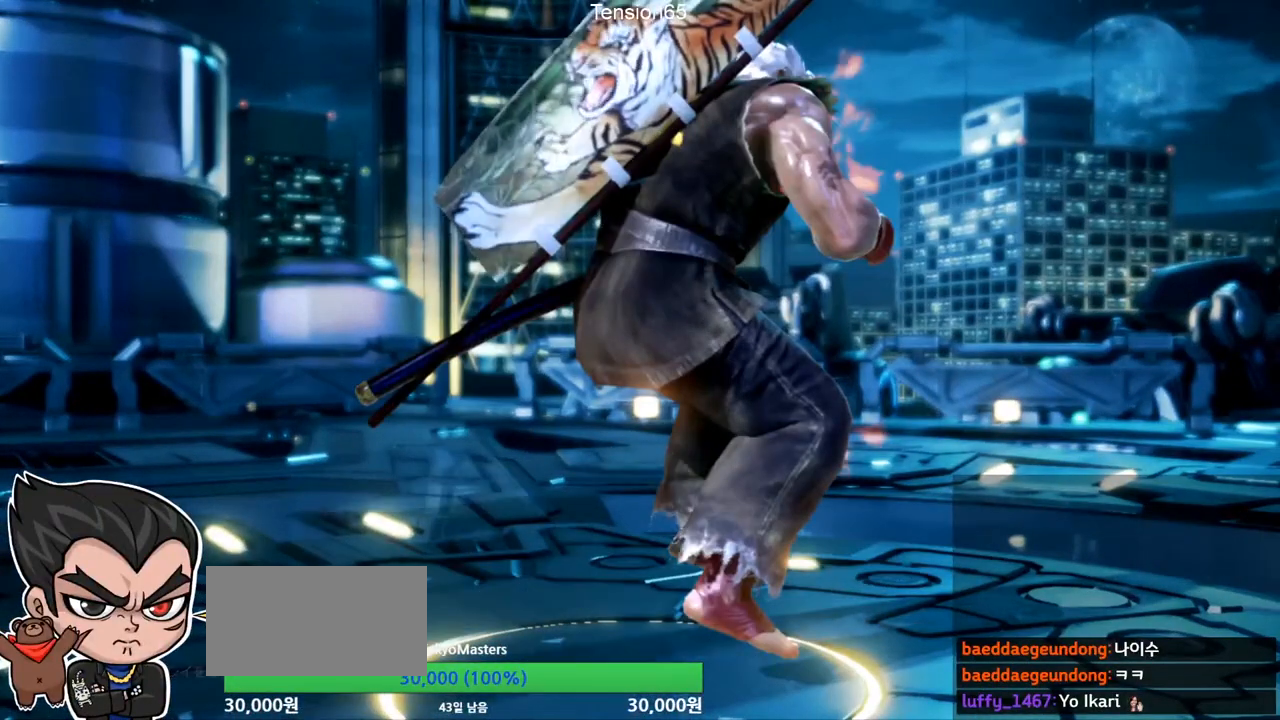
{"buttons": [], "left_stick": "center", "events": []}
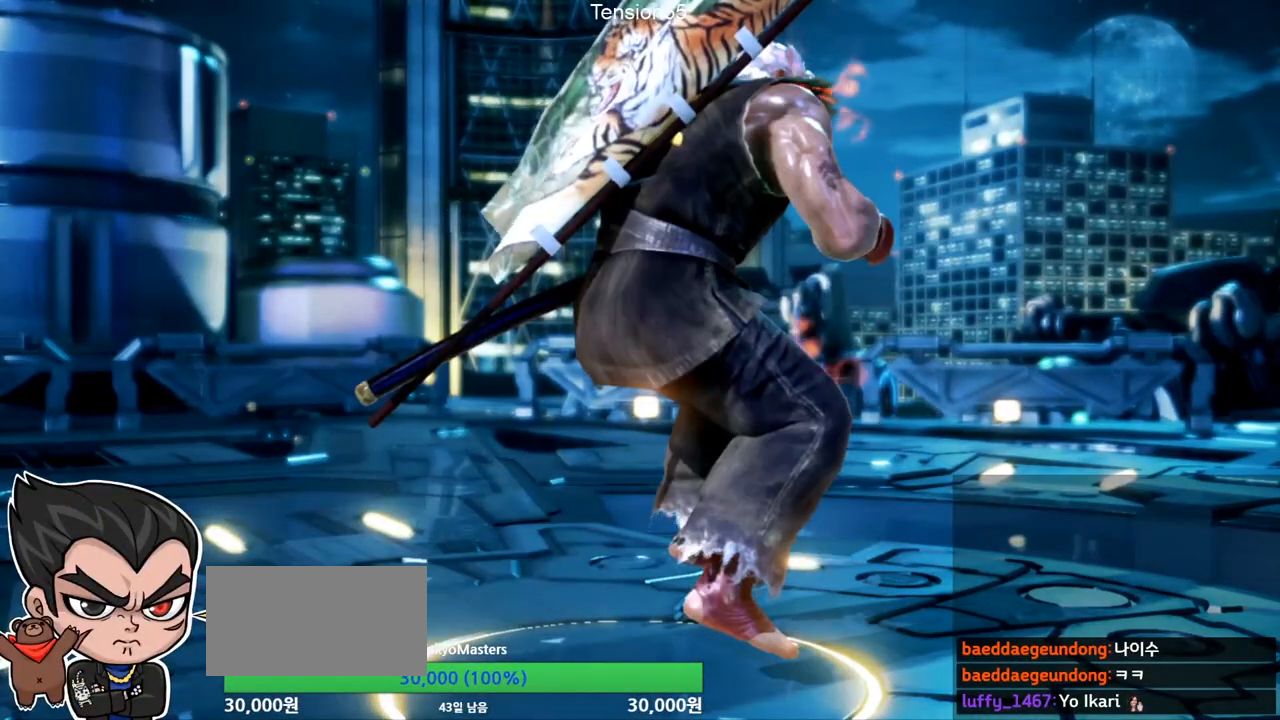
{"buttons": [], "left_stick": "center", "events": []}
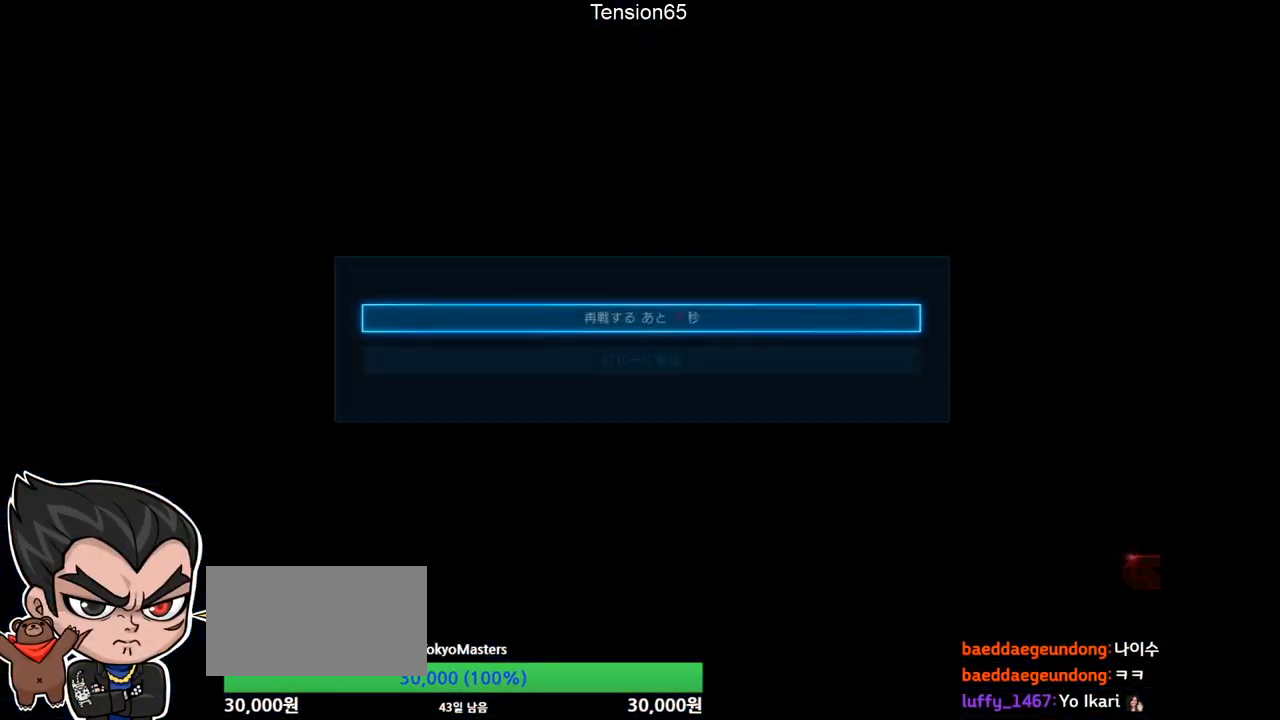
{"buttons": [], "left_stick": "center", "events": [[183, "CROSS", "down"], [300, "CROSS", "up"]]}